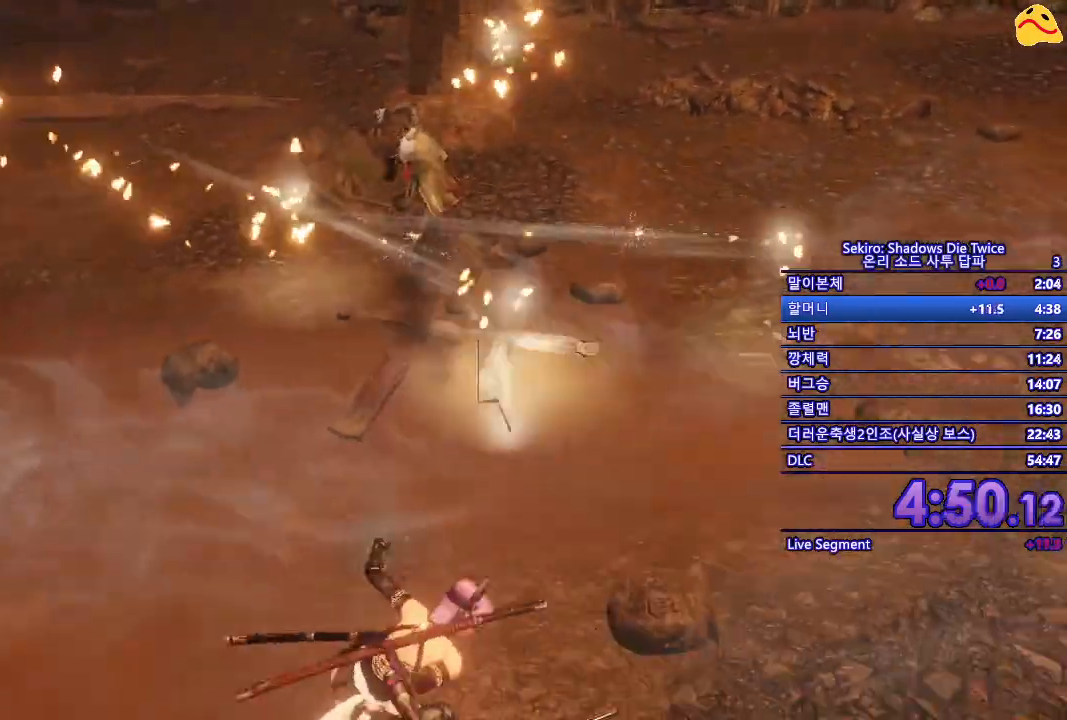
Gameplay with a controller (Xbox layout); each line is a JSON object with the inputs held at the frame after it. "events" lists button and stick changes between this image and that frame as [ms after this image, input, new state], when the widget could be followed in between.
{"buttons": ["B"], "left_stick": "down-right", "right_stick": "center", "events": []}
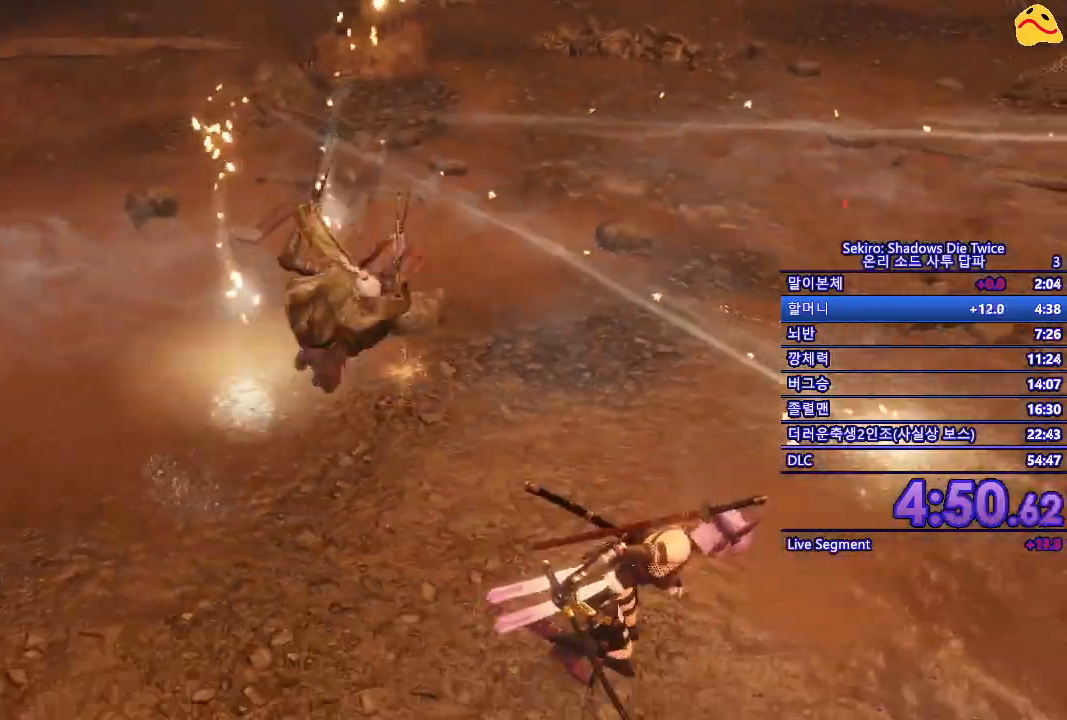
{"buttons": ["B"], "left_stick": "down-right", "right_stick": "center", "events": []}
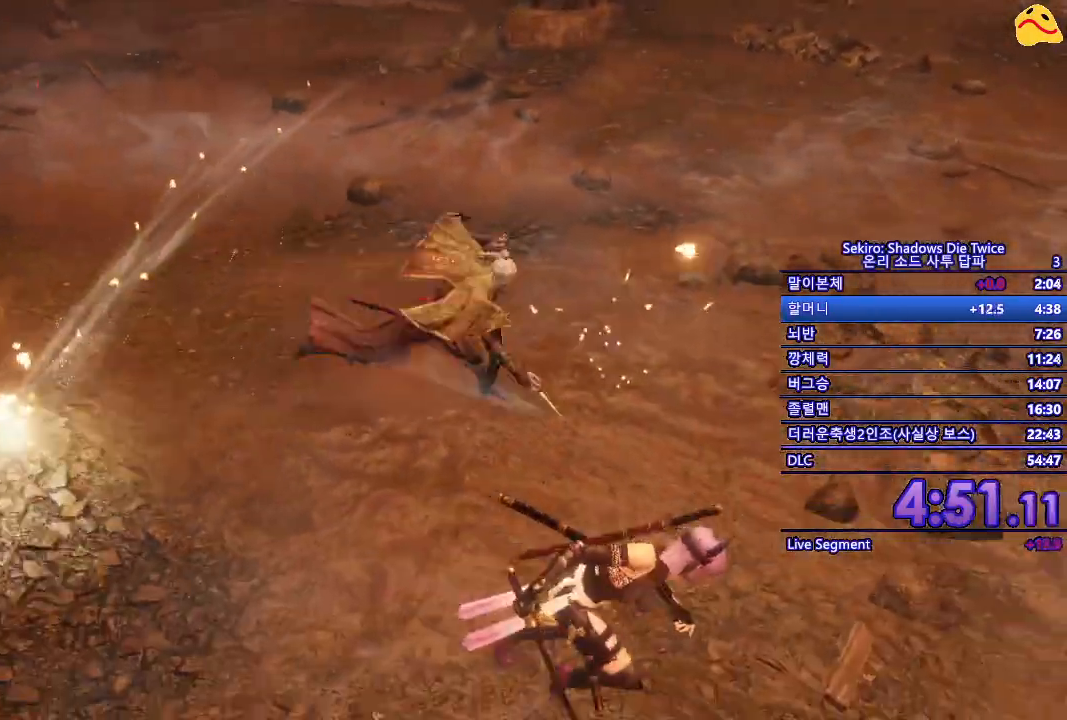
{"buttons": ["B"], "left_stick": "right", "right_stick": "center", "events": [[33, "left_stick", "right"]]}
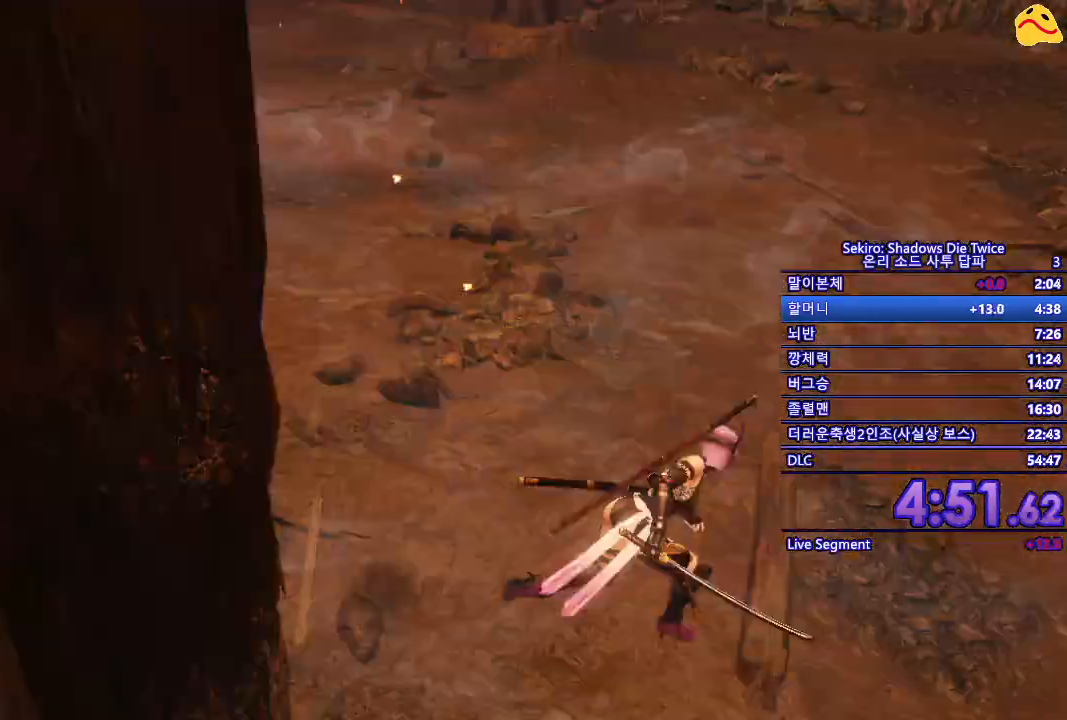
{"buttons": ["B"], "left_stick": "up-right", "right_stick": "center", "events": [[100, "left_stick", "up-right"]]}
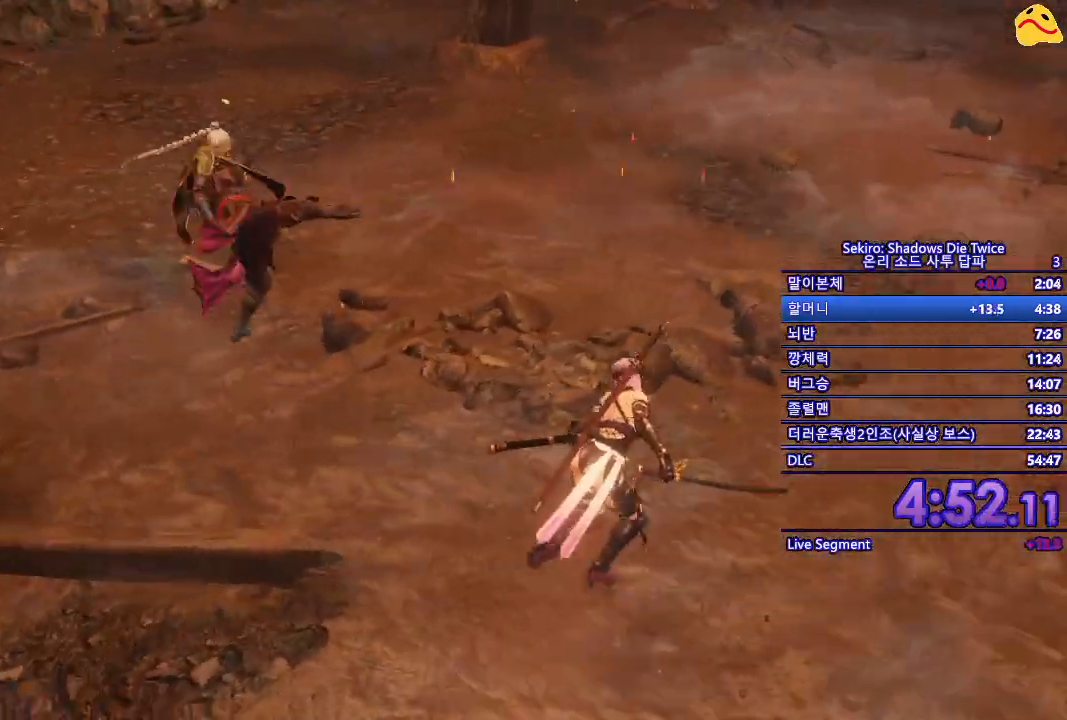
{"buttons": ["B"], "left_stick": "up-right", "right_stick": "center", "events": []}
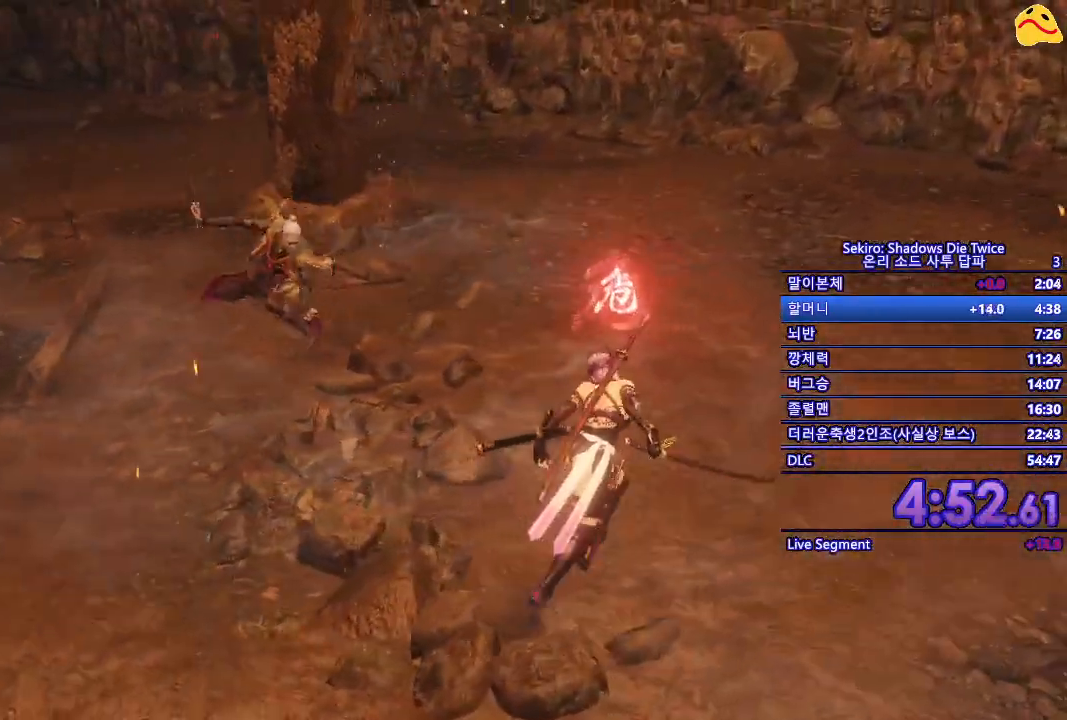
{"buttons": [], "left_stick": "up-right", "right_stick": "center", "events": [[367, "B", "up"]]}
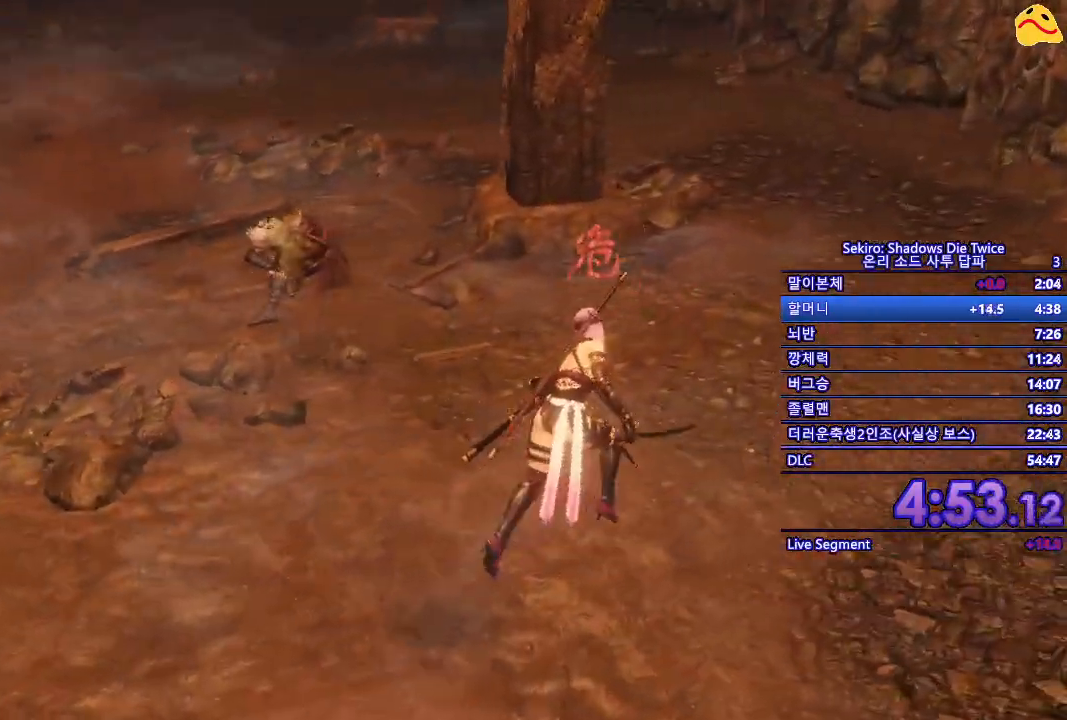
{"buttons": [], "left_stick": "up", "right_stick": "center", "events": [[300, "left_stick", "up"]]}
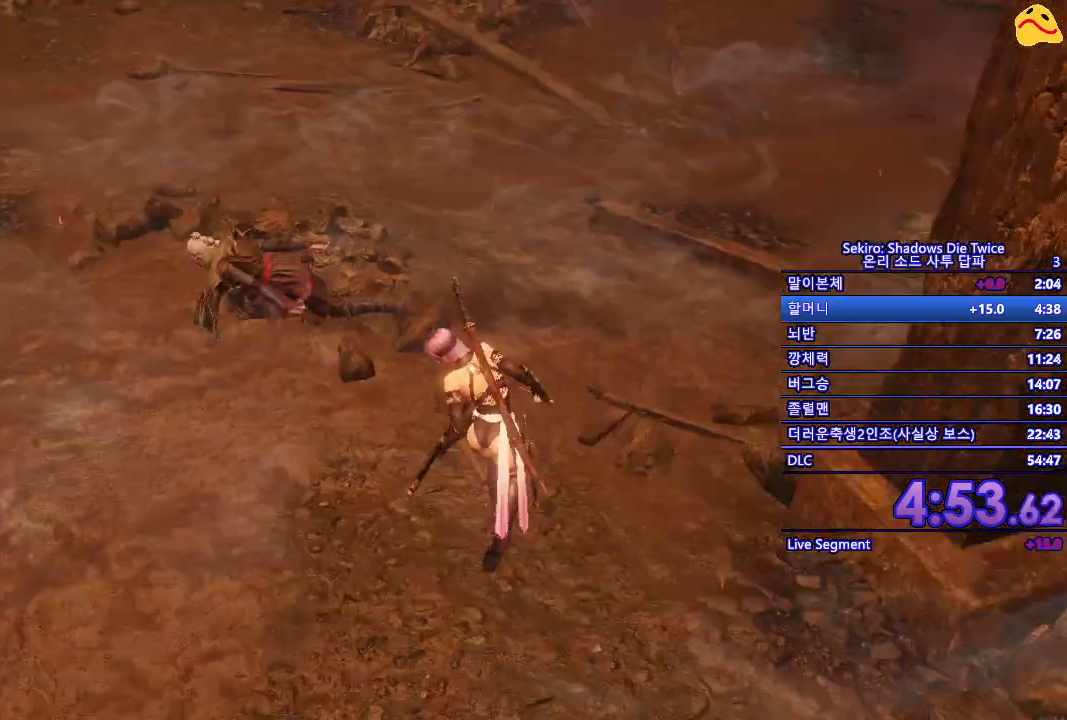
{"buttons": [], "left_stick": "center", "right_stick": "center", "events": [[167, "R1", "down"], [350, "left_stick", "center"], [367, "R1", "up"]]}
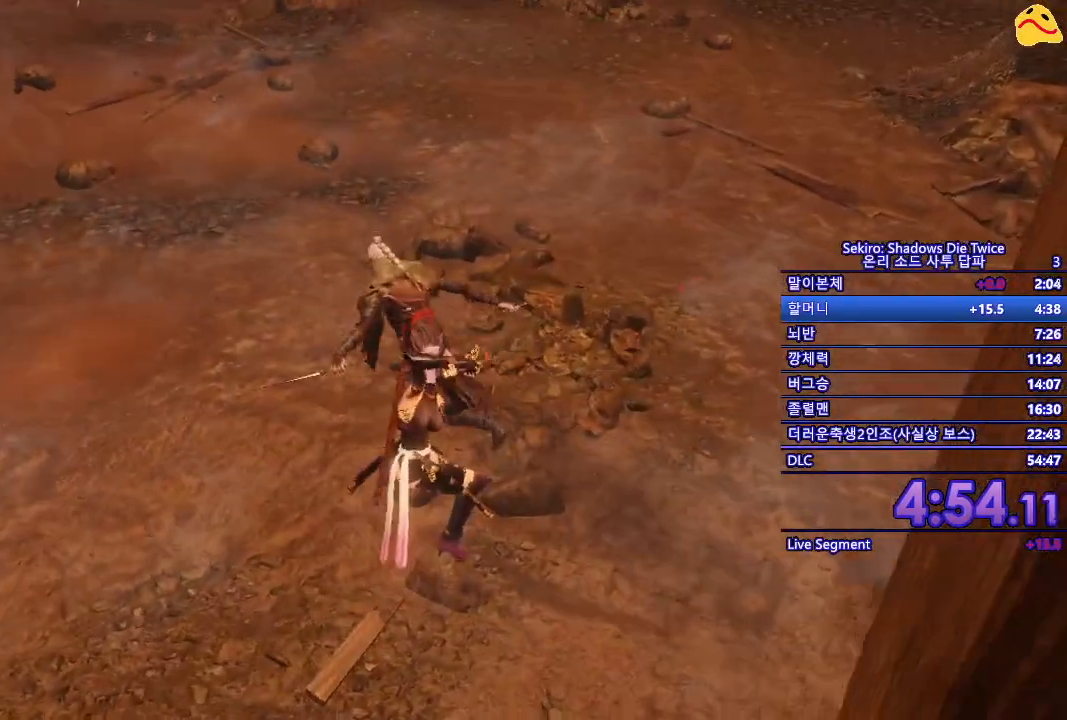
{"buttons": ["R1"], "left_stick": "center", "right_stick": "center", "events": [[333, "R1", "down"]]}
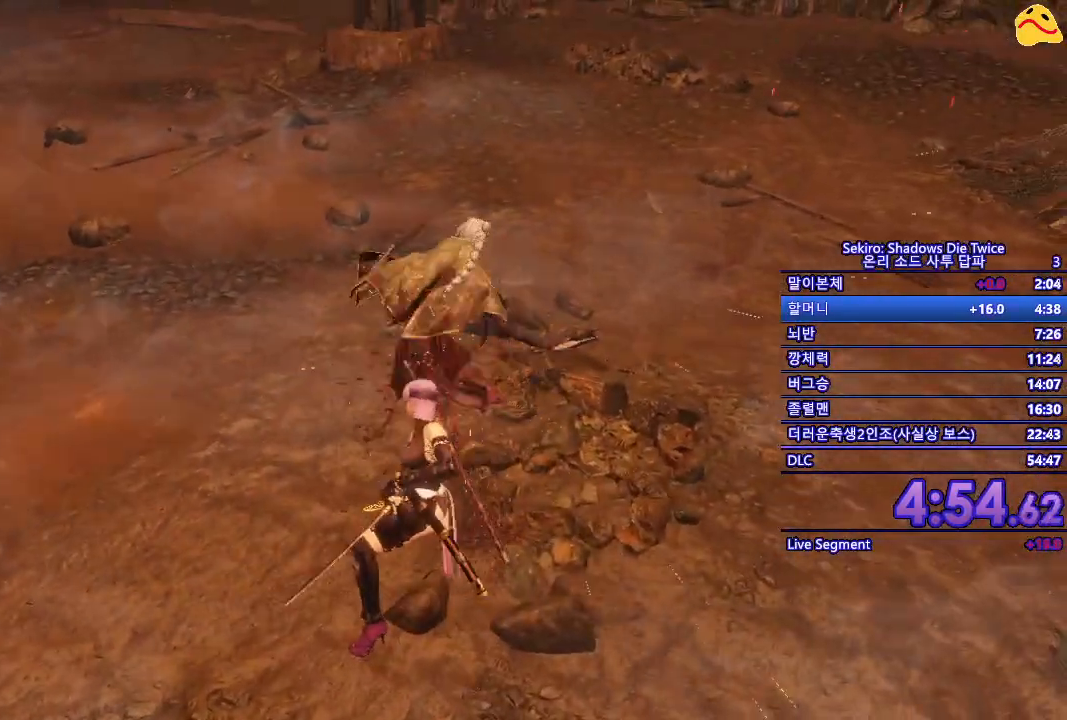
{"buttons": ["R1"], "left_stick": "center", "right_stick": "center", "events": [[33, "R1", "up"], [433, "R1", "down"]]}
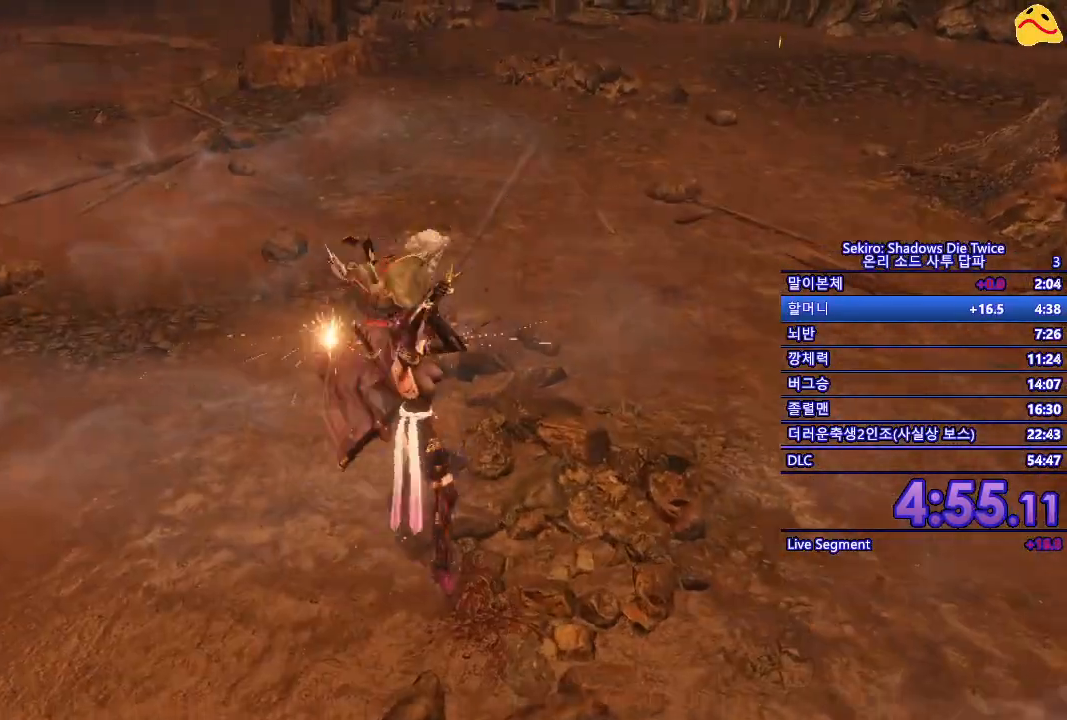
{"buttons": [], "left_stick": "center", "right_stick": "center", "events": [[233, "R1", "up"]]}
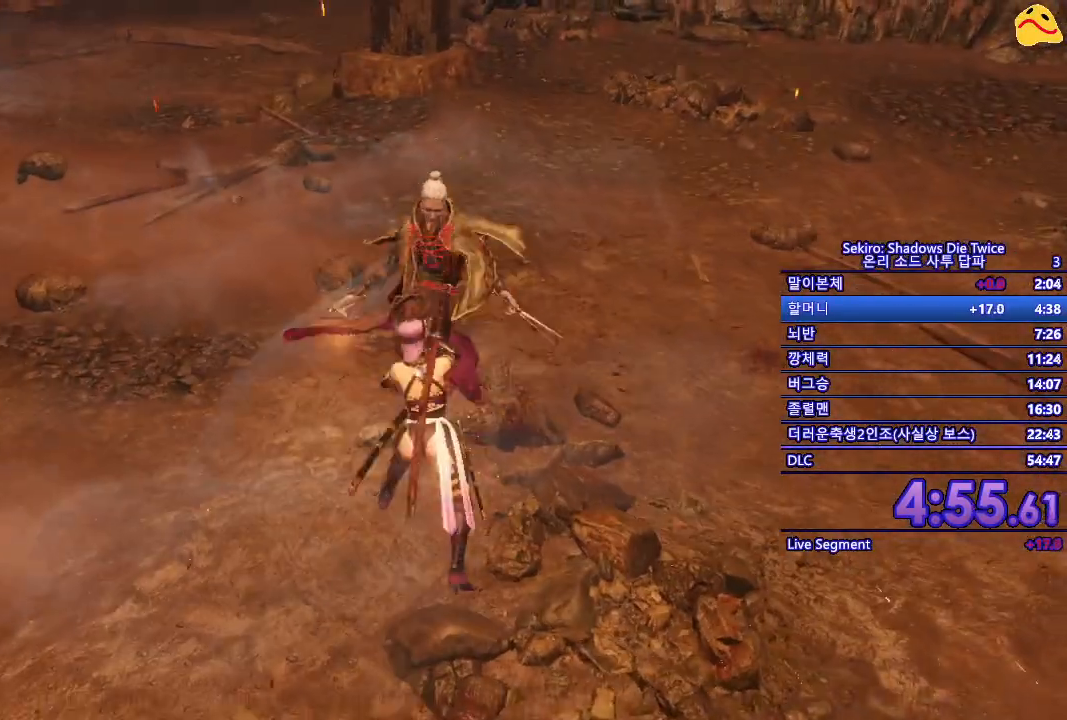
{"buttons": [], "left_stick": "center", "right_stick": "center", "events": [[100, "R1", "down"], [417, "R1", "up"]]}
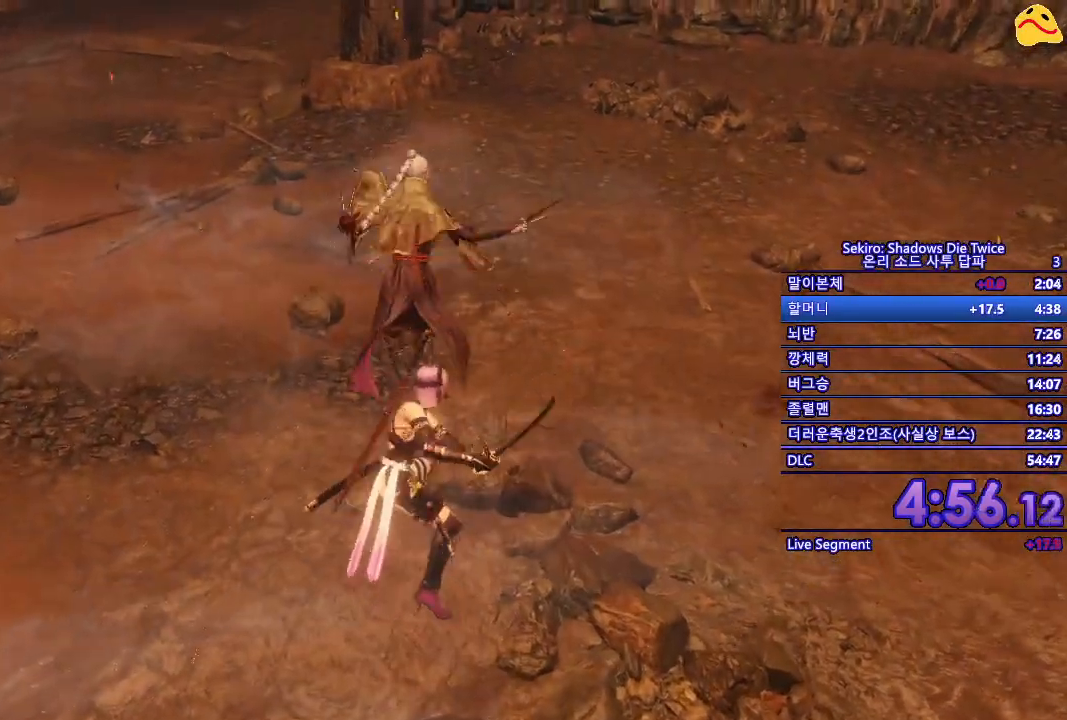
{"buttons": ["R1"], "left_stick": "center", "right_stick": "center", "events": [[500, "R1", "down"]]}
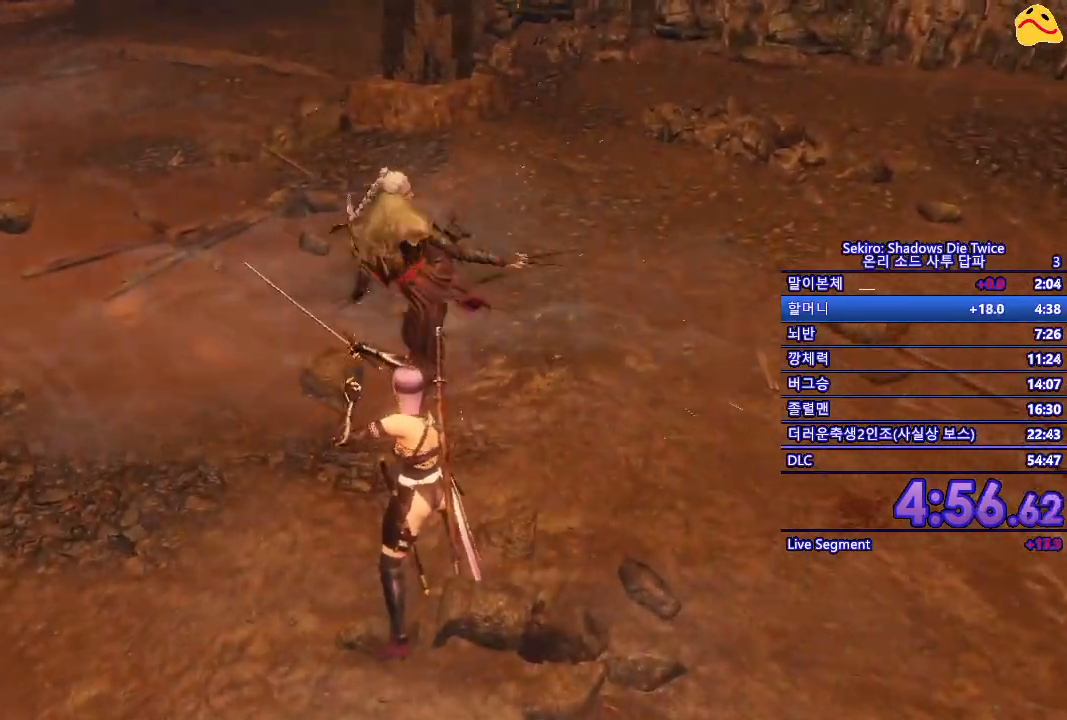
{"buttons": [], "left_stick": "center", "right_stick": "center", "events": [[167, "R1", "up"]]}
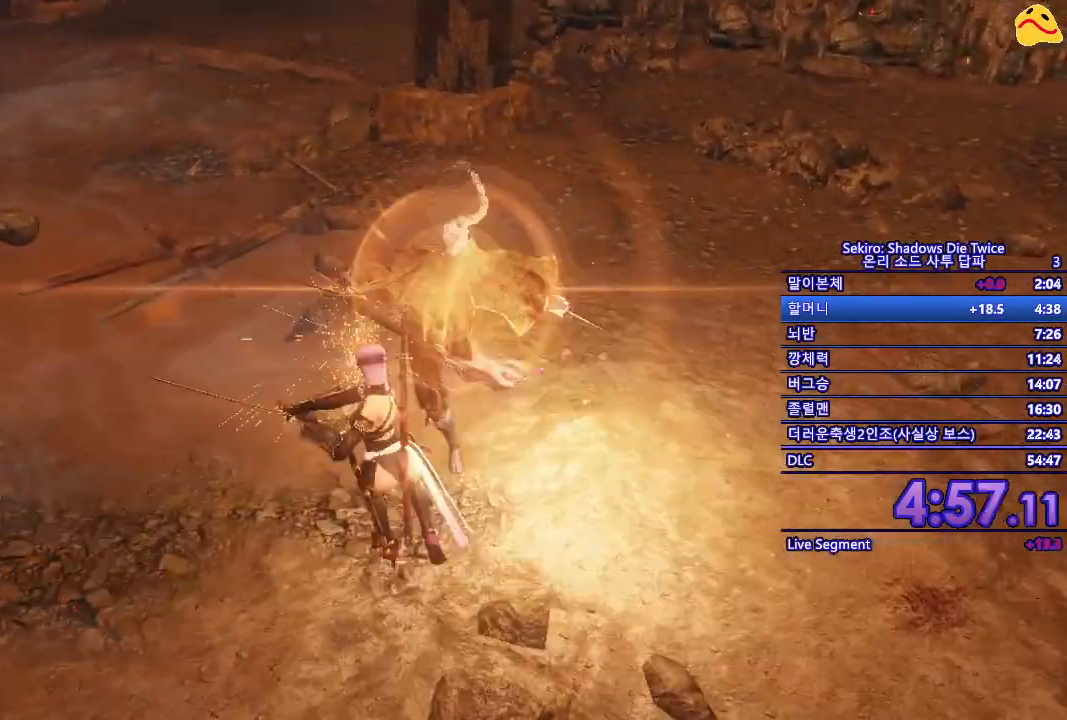
{"buttons": [], "left_stick": "center", "right_stick": "center", "events": []}
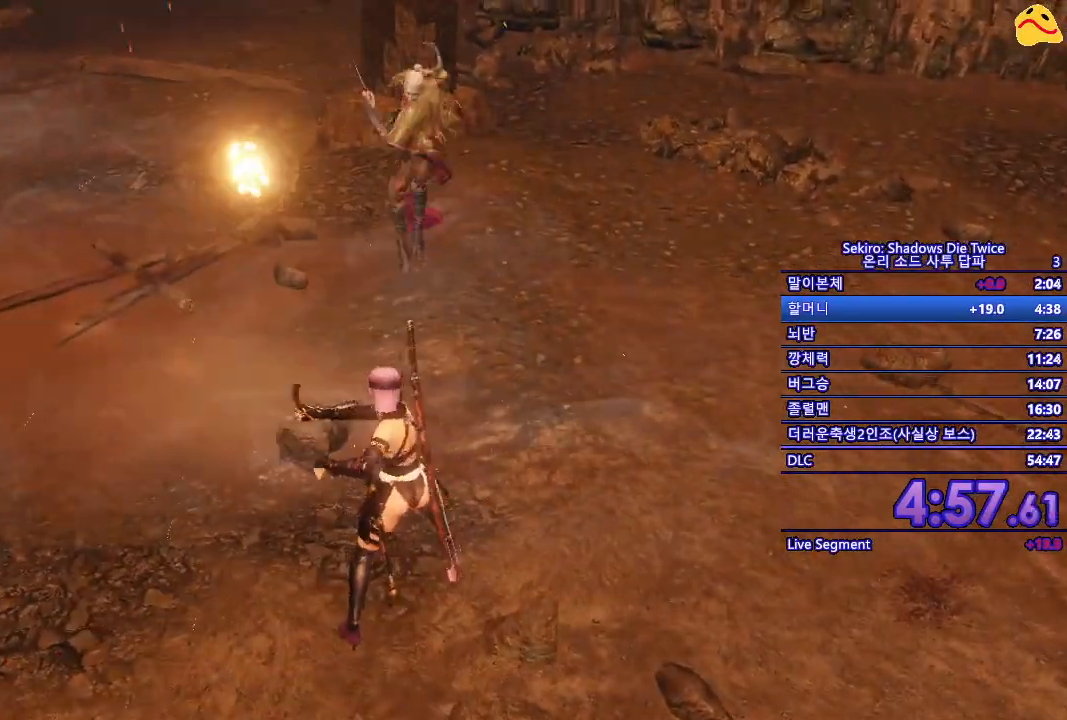
{"buttons": ["B"], "left_stick": "up", "right_stick": "center", "events": [[150, "L1", "down"], [167, "left_stick", "up"], [317, "L1", "up"], [467, "B", "down"]]}
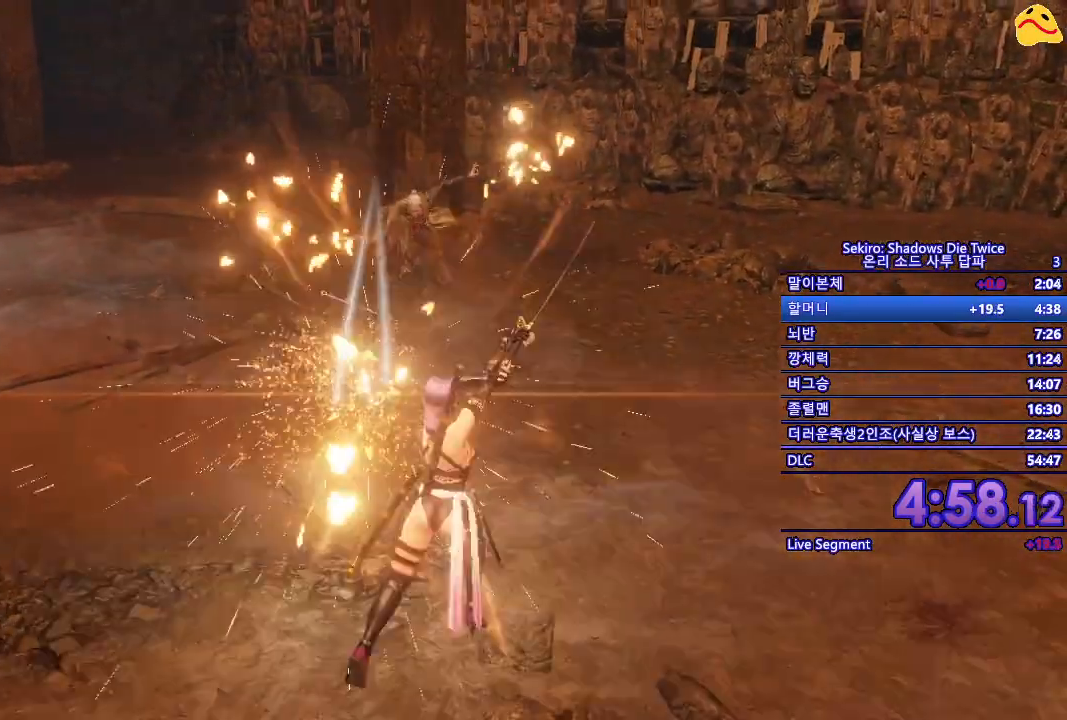
{"buttons": [], "left_stick": "center", "right_stick": "center", "events": [[117, "B", "up"], [317, "left_stick", "center"], [350, "R1", "down"], [483, "R1", "up"]]}
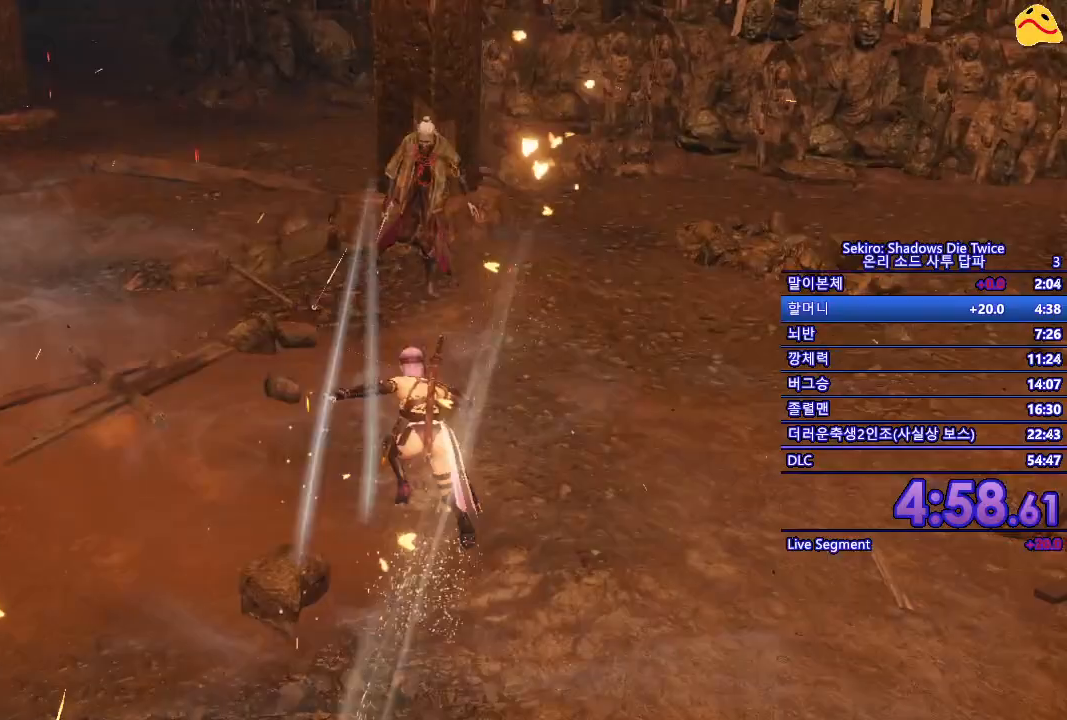
{"buttons": [], "left_stick": "center", "right_stick": "center", "events": []}
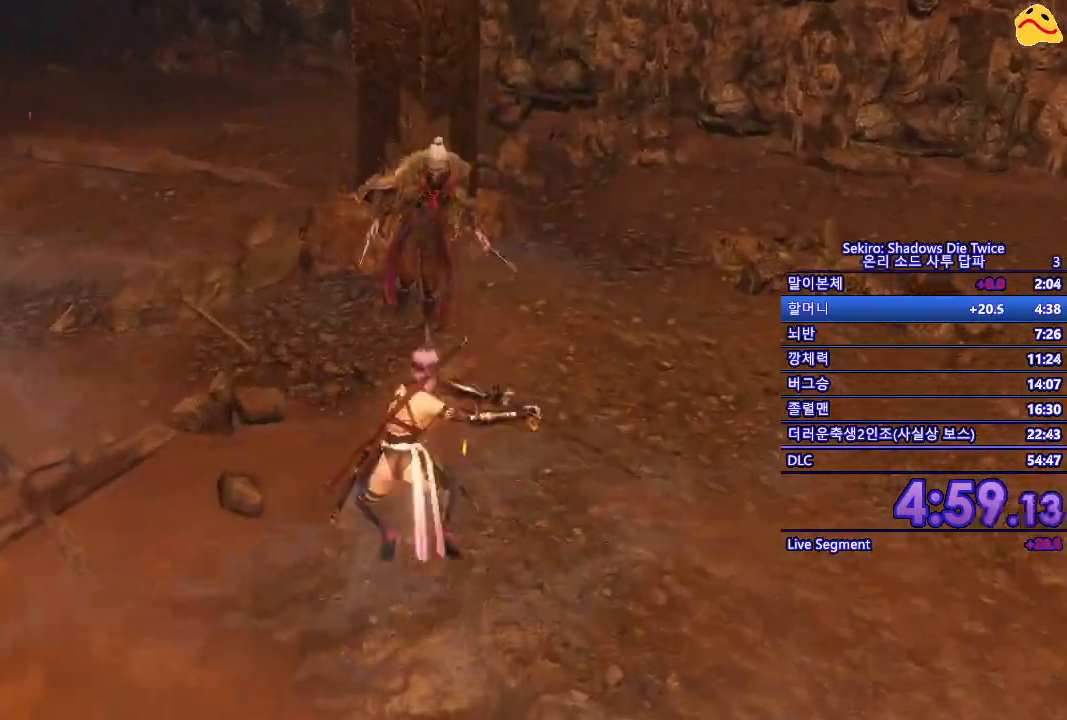
{"buttons": [], "left_stick": "center", "right_stick": "center", "events": [[200, "R1", "down"], [367, "R1", "up"]]}
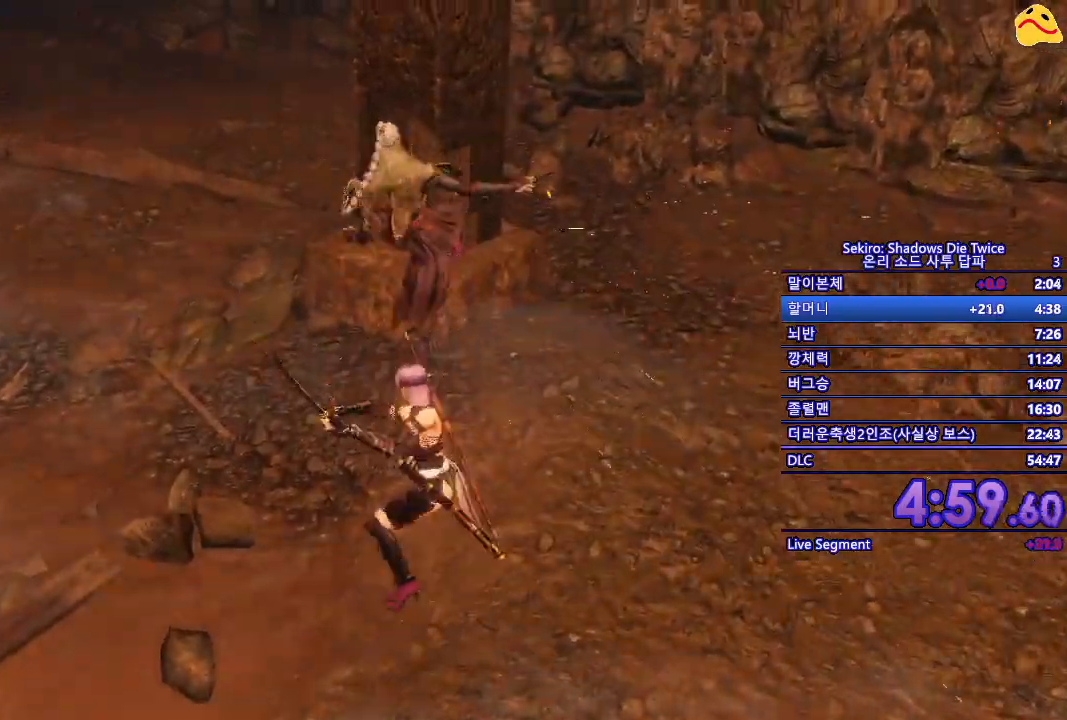
{"buttons": [], "left_stick": "center", "right_stick": "center", "events": []}
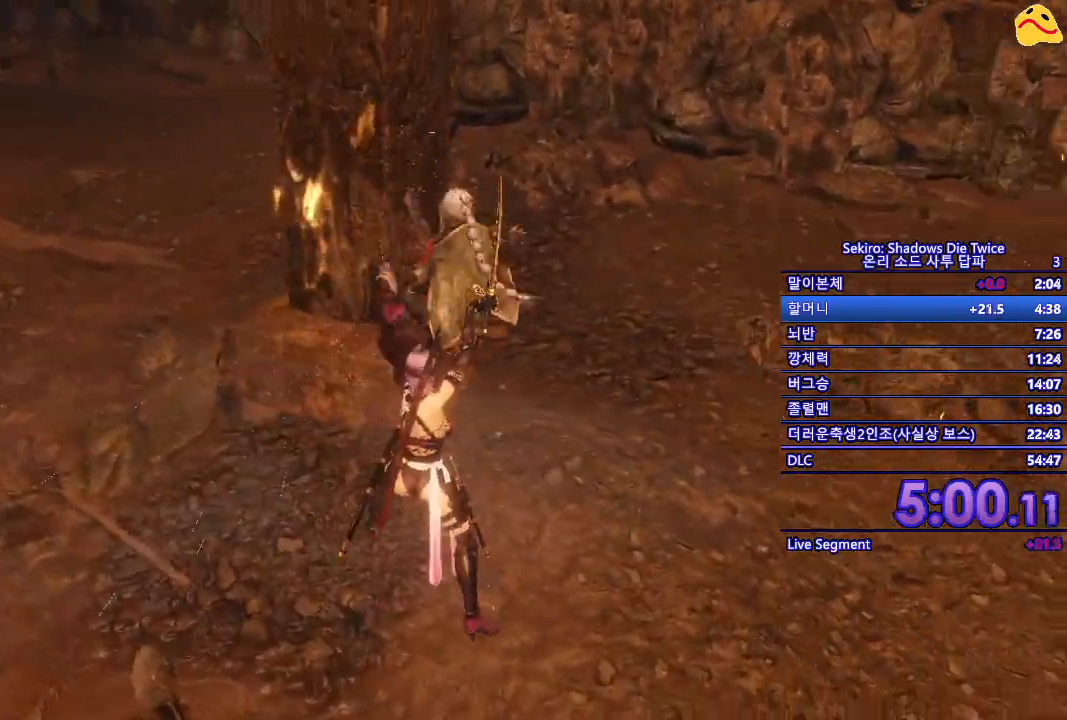
{"buttons": [], "left_stick": "center", "right_stick": "center", "events": [[17, "R1", "down"], [183, "R1", "up"]]}
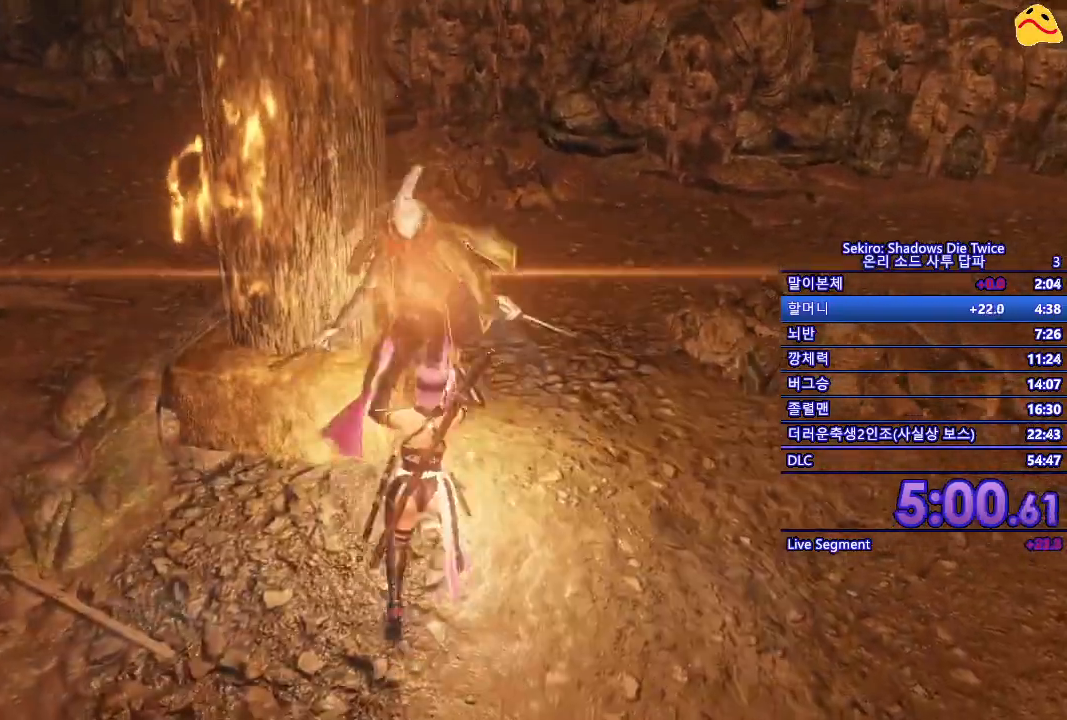
{"buttons": [], "left_stick": "center", "right_stick": "center", "events": []}
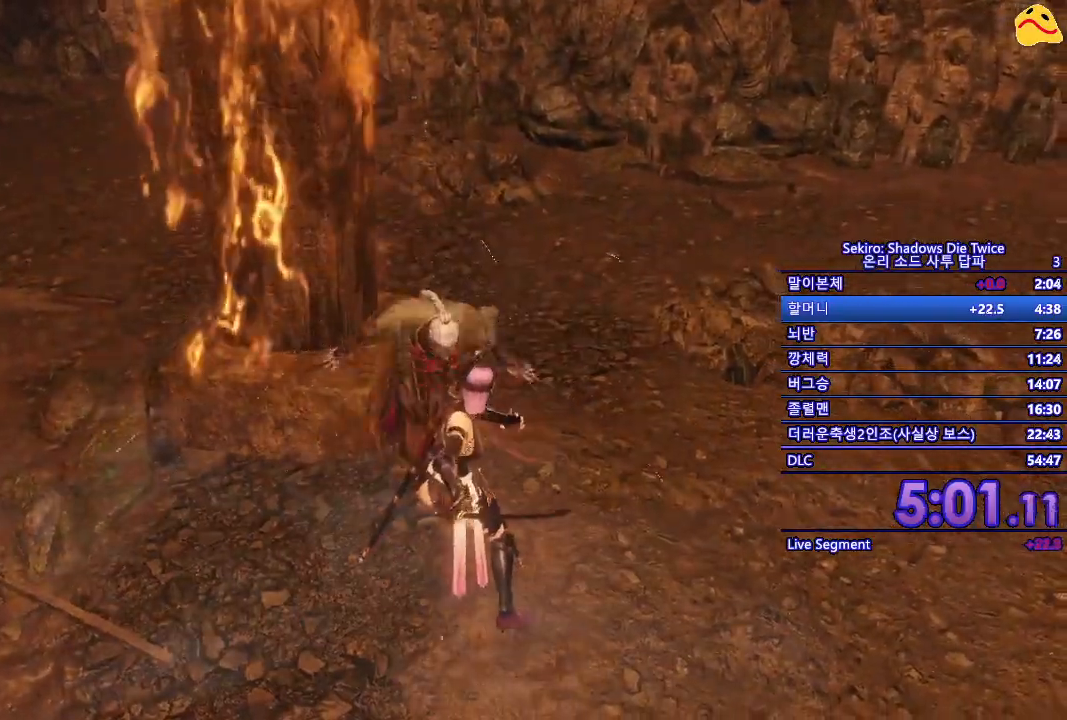
{"buttons": ["B"], "left_stick": "down", "right_stick": "center", "events": [[183, "left_stick", "down"], [383, "B", "down"]]}
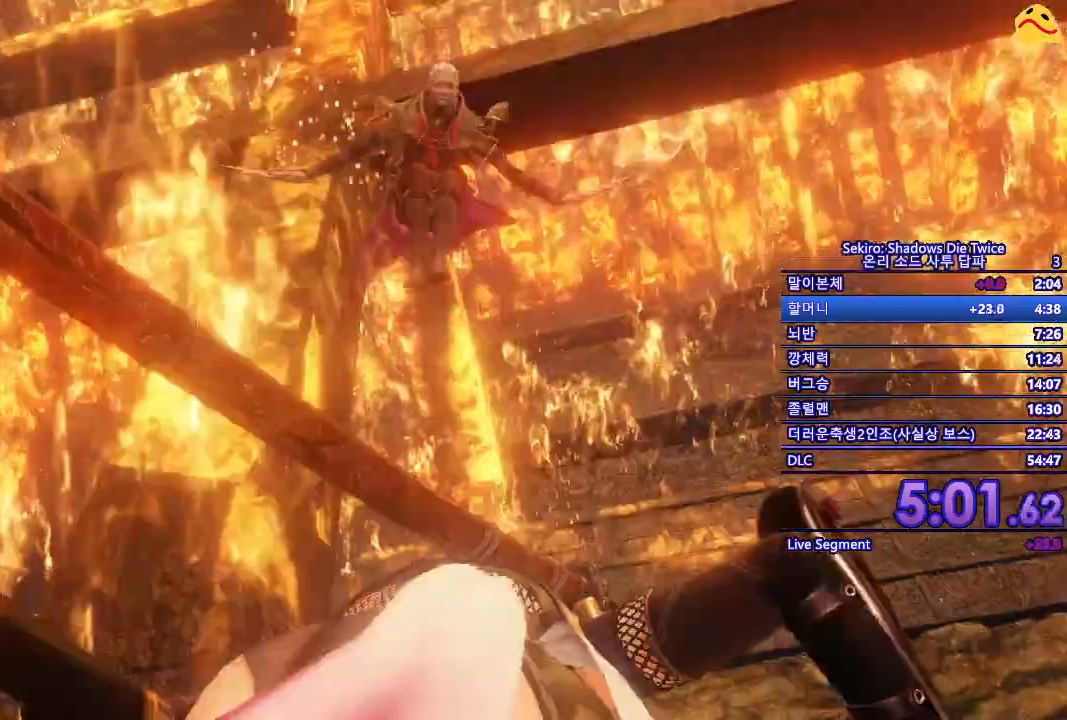
{"buttons": ["B"], "left_stick": "down", "right_stick": "center", "events": []}
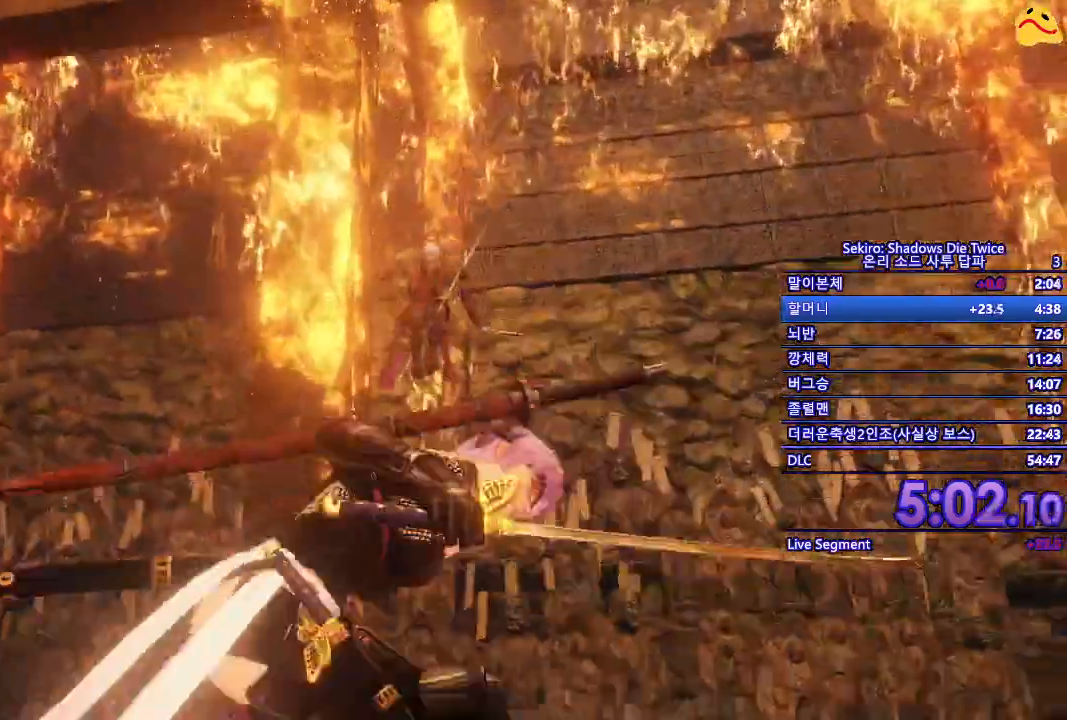
{"buttons": ["B"], "left_stick": "down-right", "right_stick": "center", "events": [[33, "left_stick", "down-right"]]}
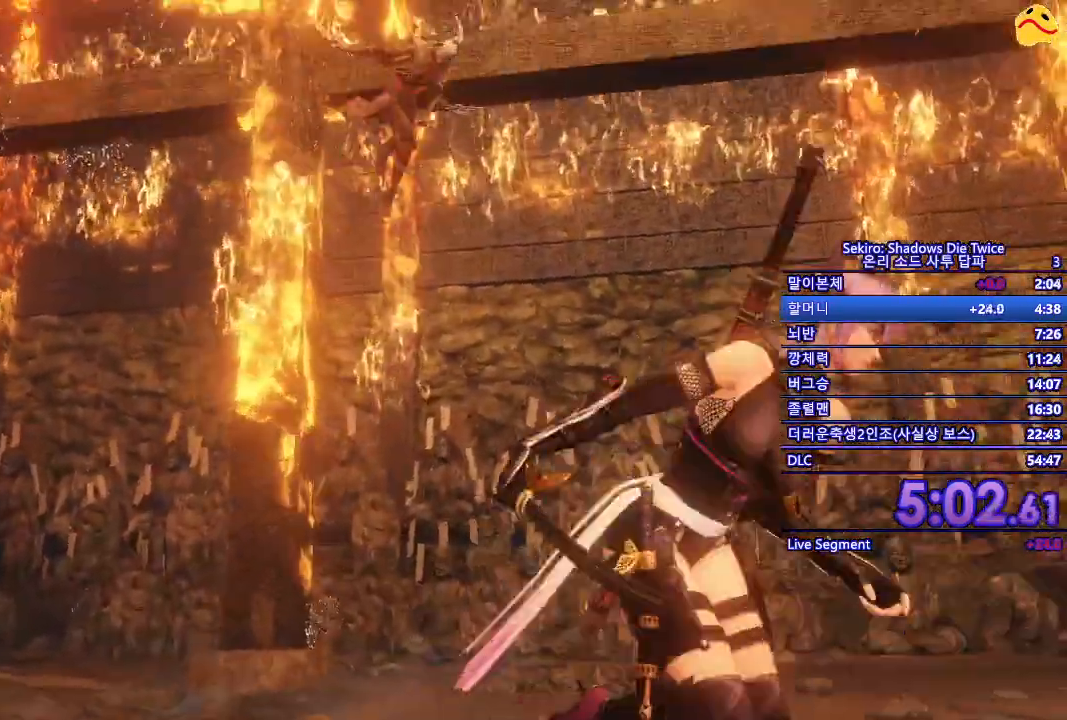
{"buttons": [], "left_stick": "down-right", "right_stick": "center", "events": [[233, "B", "up"]]}
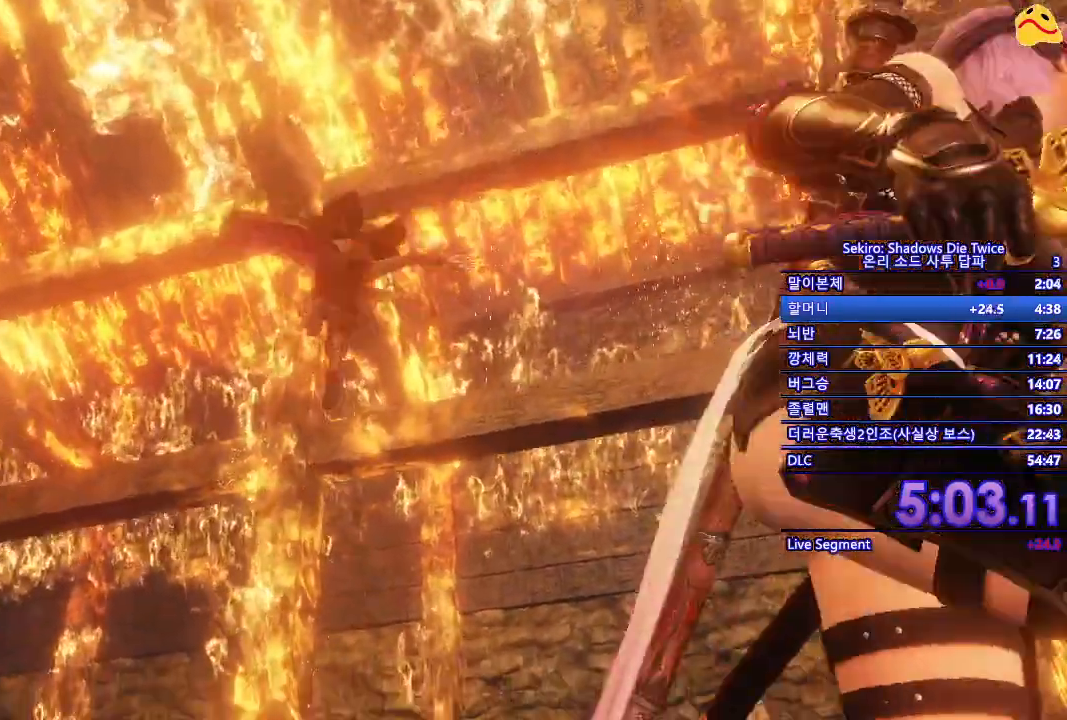
{"buttons": [], "left_stick": "center", "right_stick": "center", "events": [[167, "R1", "down"], [200, "left_stick", "center"], [350, "R1", "up"]]}
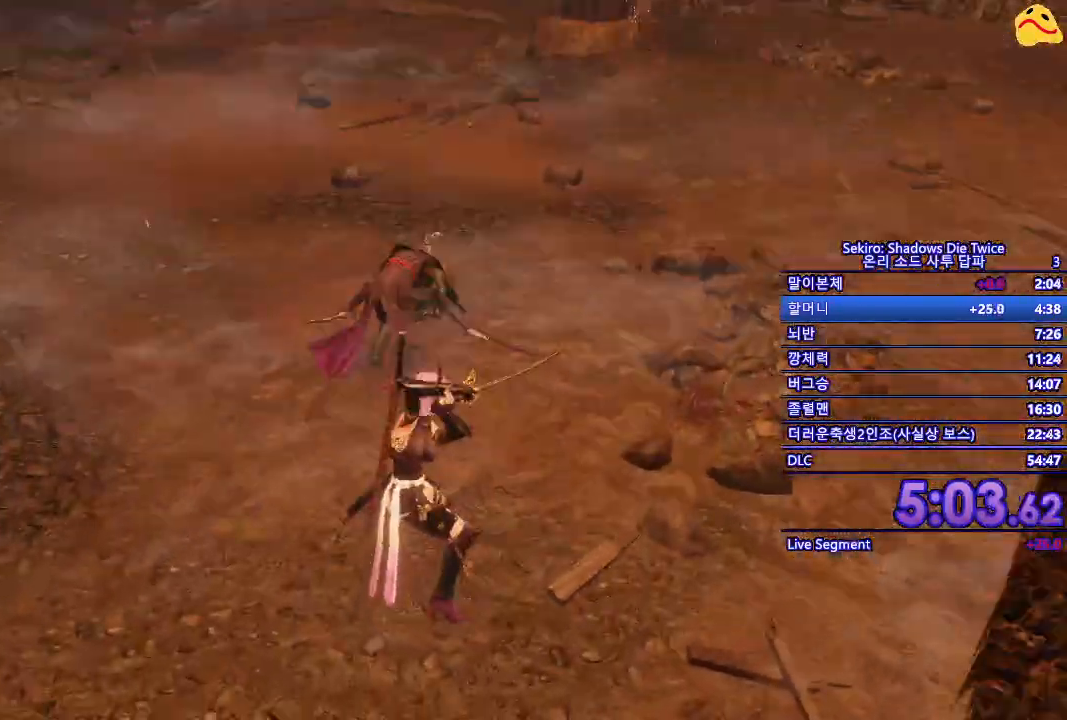
{"buttons": ["R1"], "left_stick": "center", "right_stick": "center", "events": [[300, "R1", "down"]]}
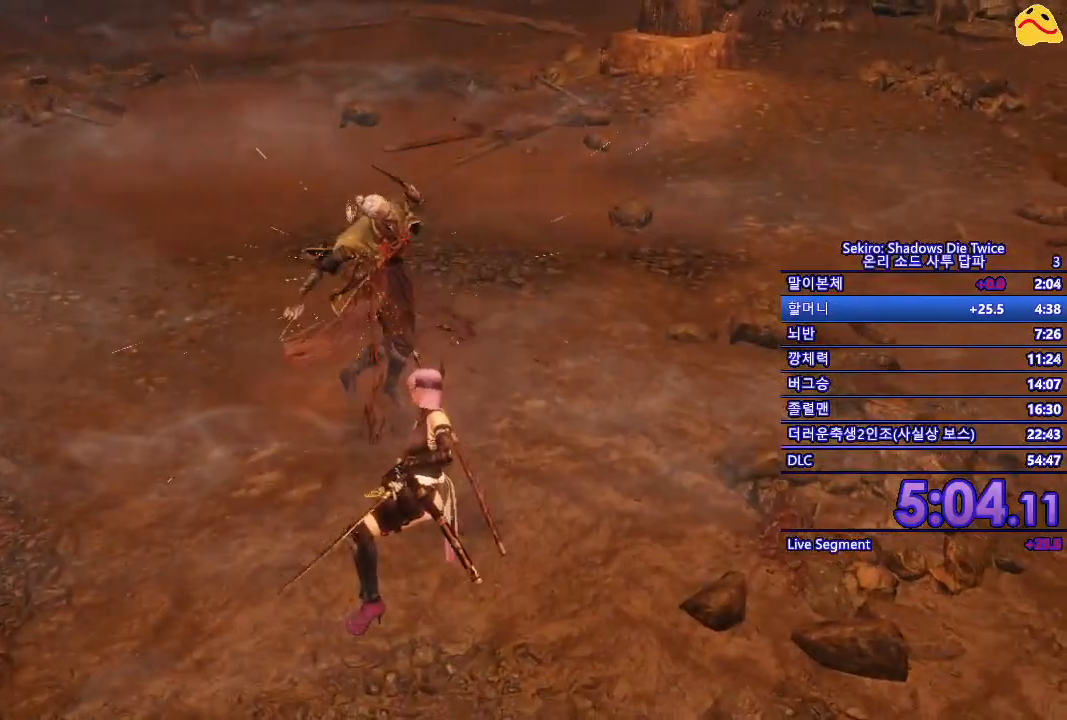
{"buttons": ["R1"], "left_stick": "center", "right_stick": "center", "events": [[17, "R1", "up"], [400, "R1", "down"]]}
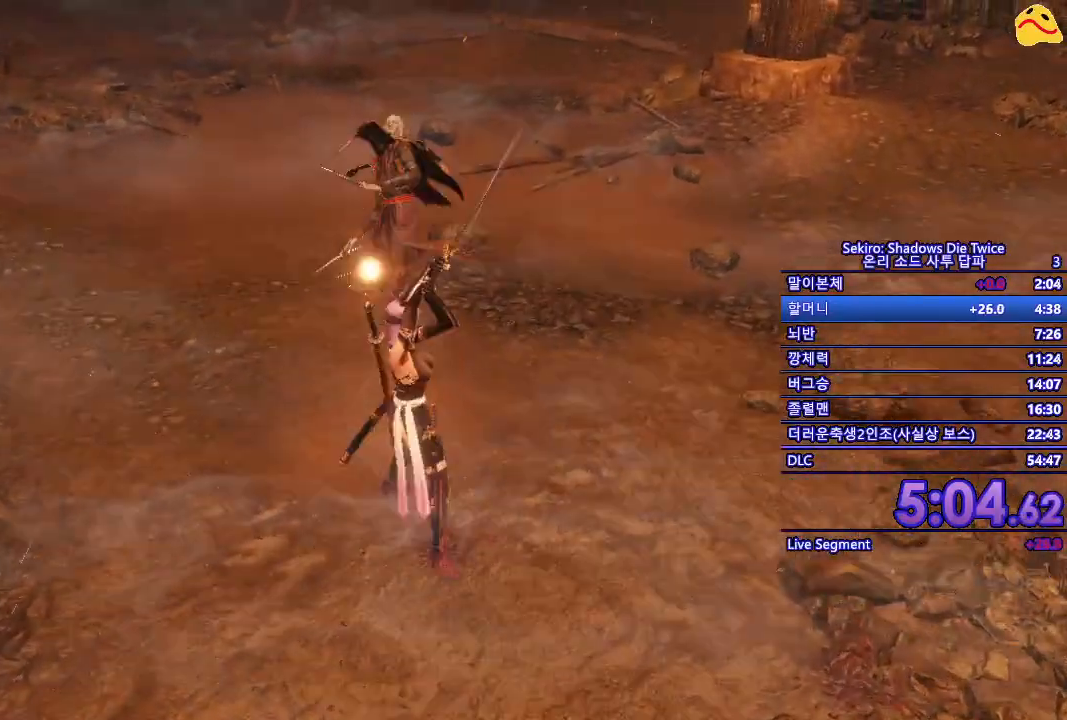
{"buttons": [], "left_stick": "center", "right_stick": "center", "events": [[200, "R1", "up"]]}